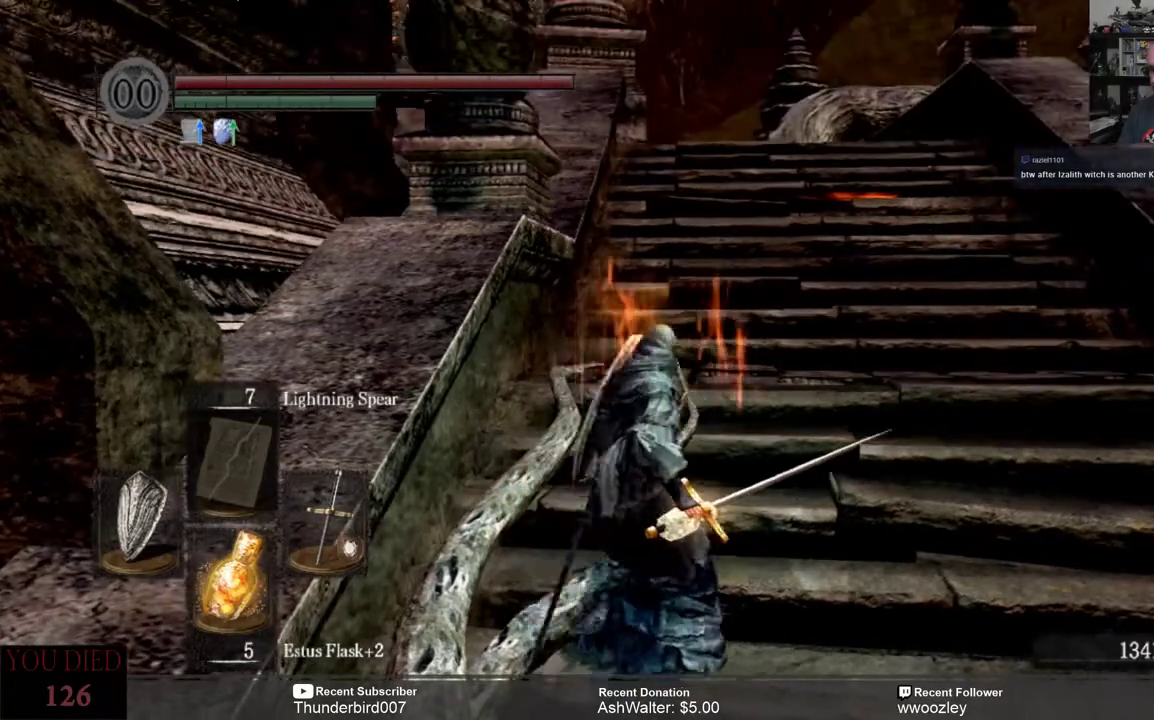
Gameplay with a controller (Xbox layout); each line is a JSON object with the inputs held at the frame after it. "events" lists button and stick changes between this image and that frame as [ms after this image, input, new state], when the widget could be followed in between. Not read: L1.
{"buttons": [], "left_stick": "up", "right_stick": "center", "events": [[467, "left_stick", "up"]]}
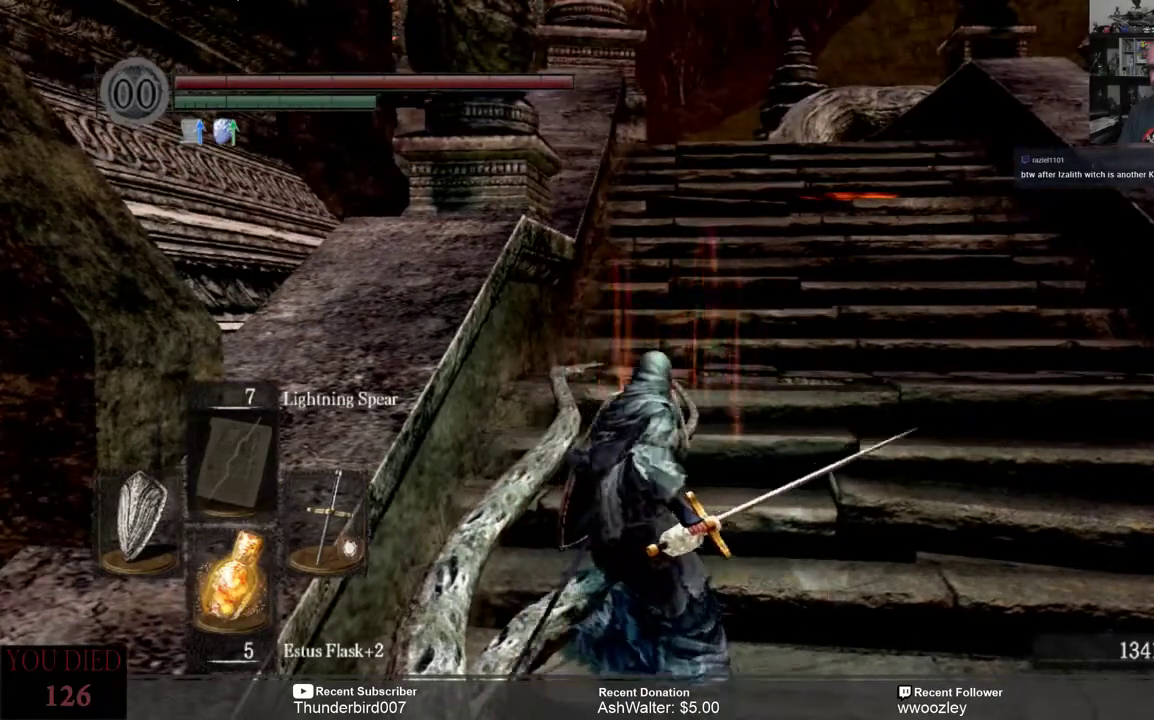
{"buttons": [], "left_stick": "up", "right_stick": "right", "events": [[450, "right_stick", "right"]]}
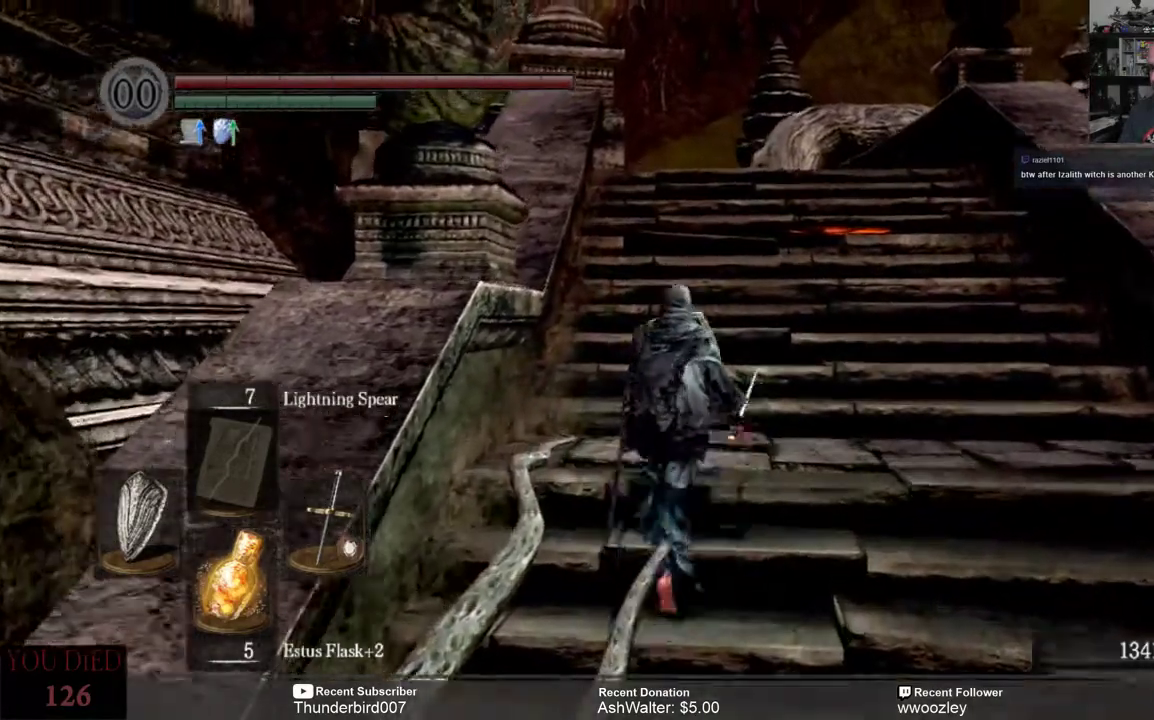
{"buttons": [], "left_stick": "up", "right_stick": "center", "events": [[233, "right_stick", "center"]]}
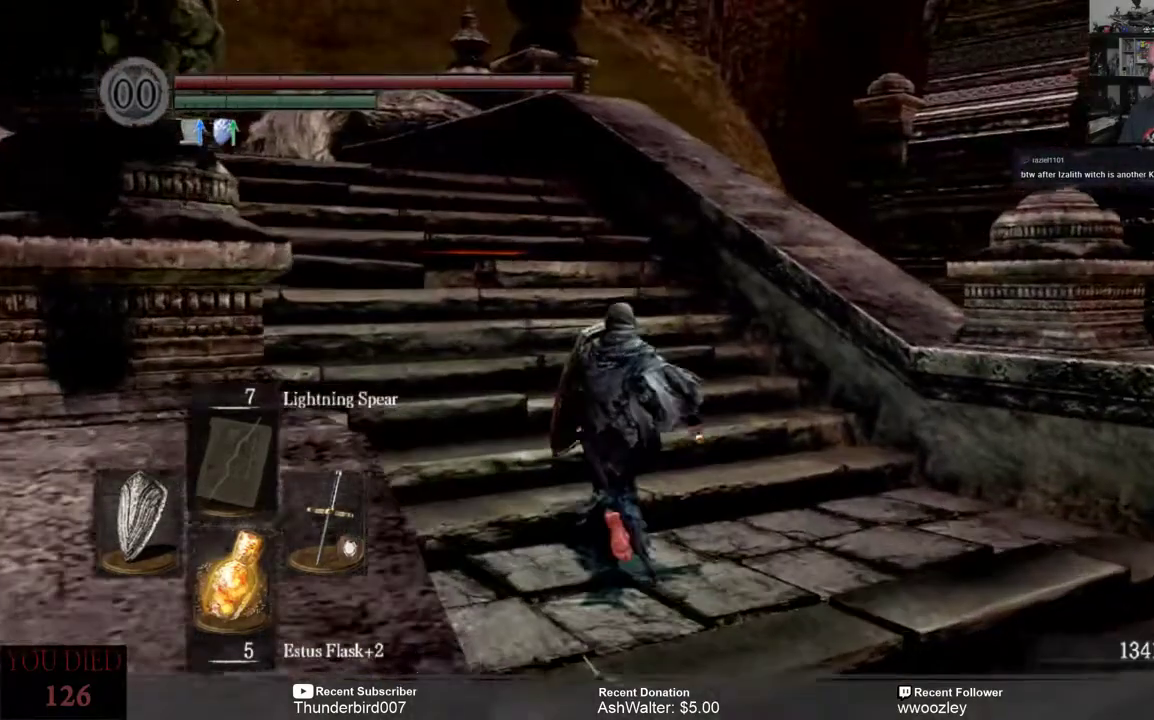
{"buttons": [], "left_stick": "up", "right_stick": "down-left", "events": [[150, "right_stick", "down-left"]]}
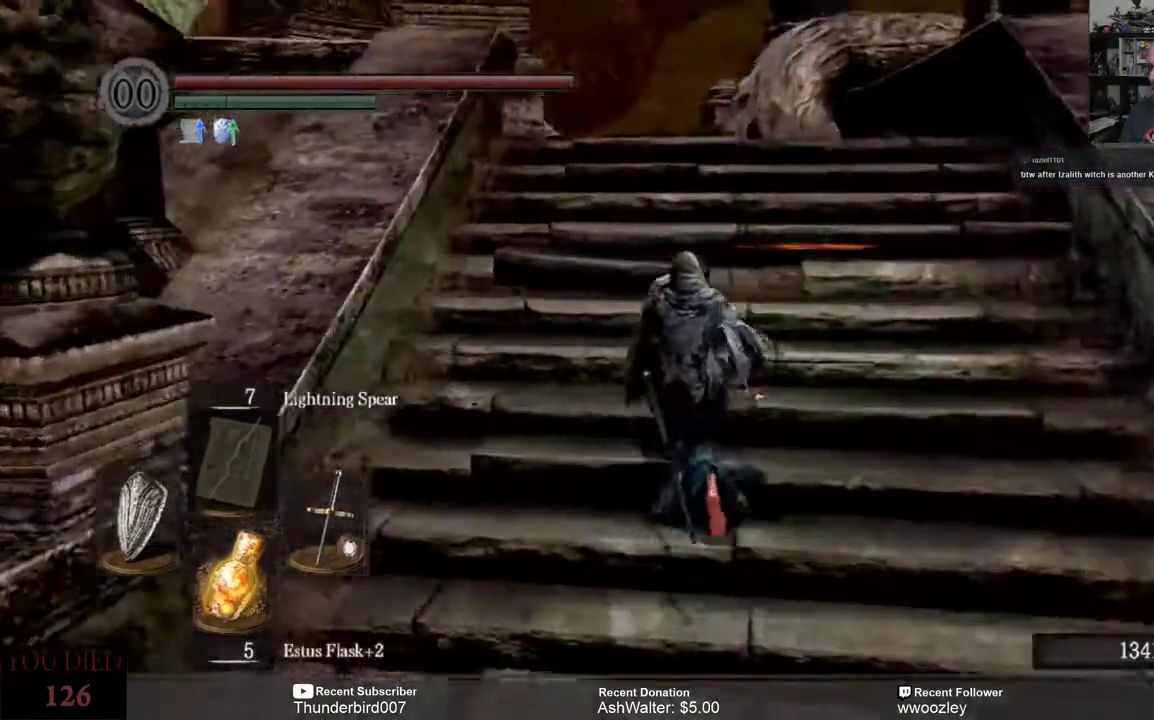
{"buttons": [], "left_stick": "up", "right_stick": "center", "events": [[33, "right_stick", "center"], [183, "right_stick", "down"], [317, "right_stick", "center"]]}
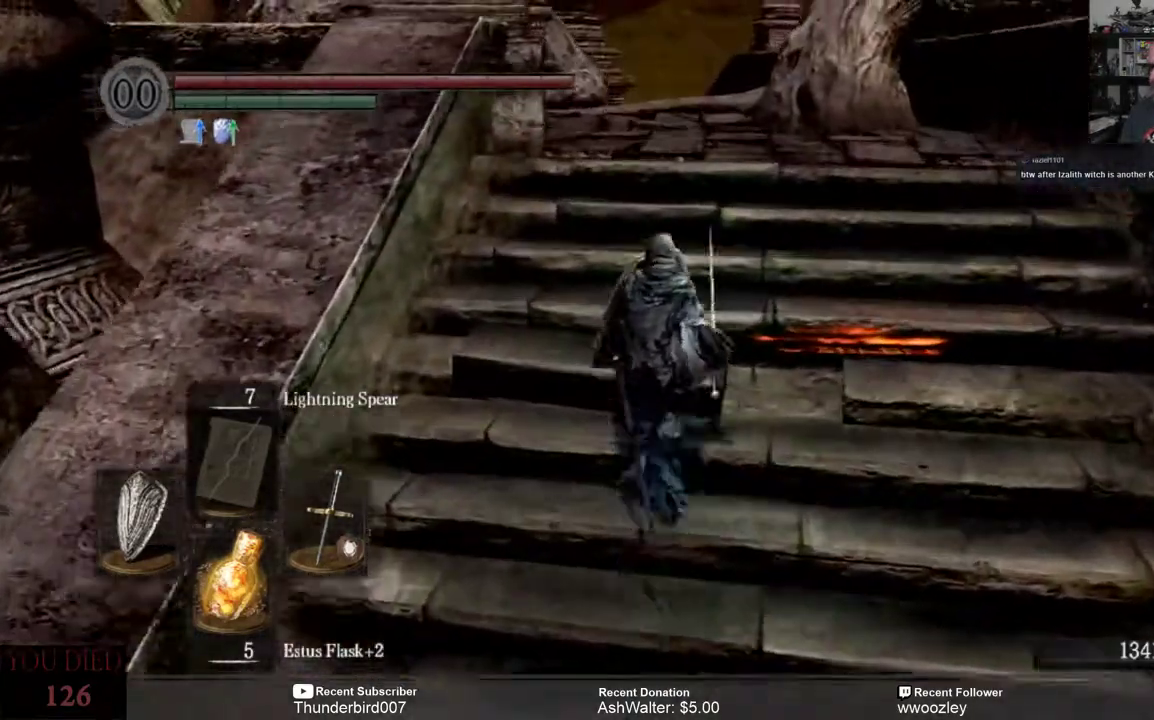
{"buttons": [], "left_stick": "up", "right_stick": "left", "events": [[400, "right_stick", "left"]]}
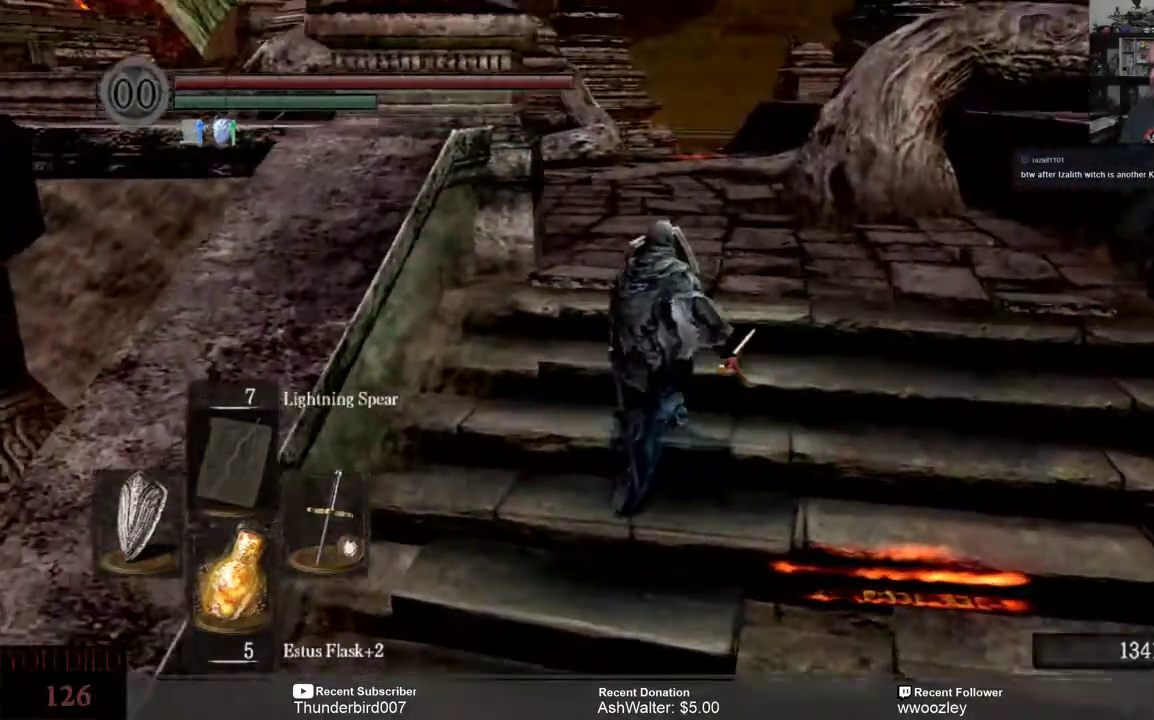
{"buttons": [], "left_stick": "center", "right_stick": "center", "events": [[83, "right_stick", "center"], [217, "left_stick", "center"]]}
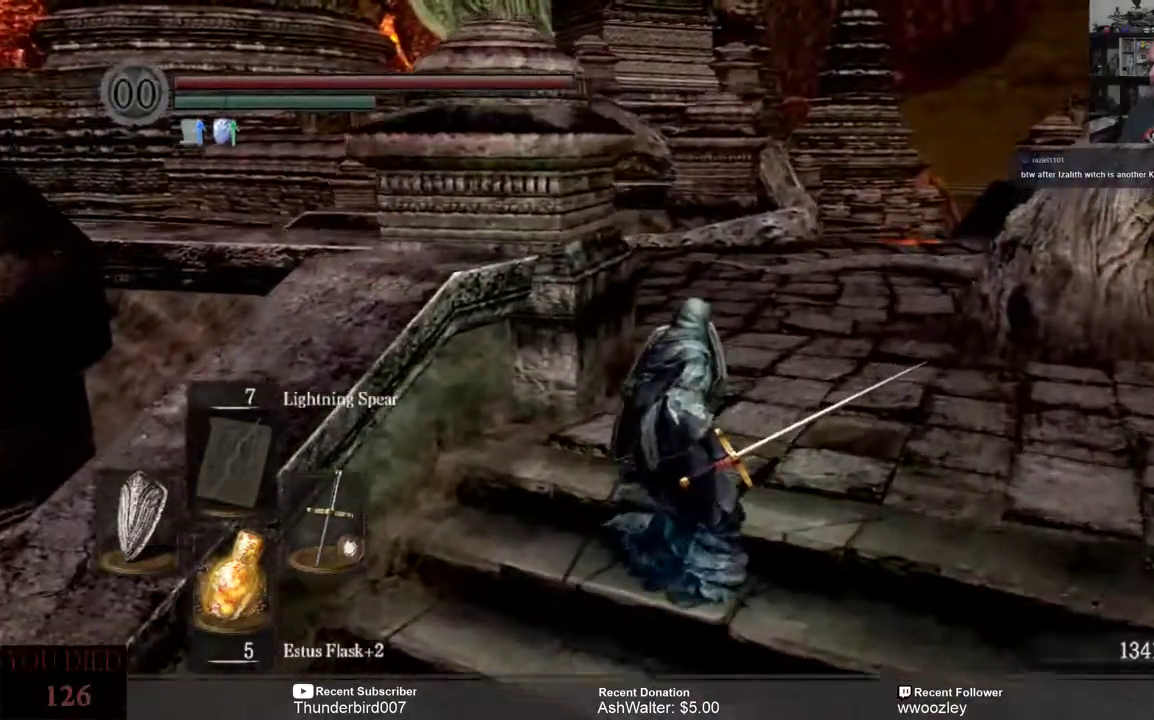
{"buttons": [], "left_stick": "up-right", "right_stick": "left", "events": [[217, "left_stick", "up-right"], [217, "right_stick", "left"]]}
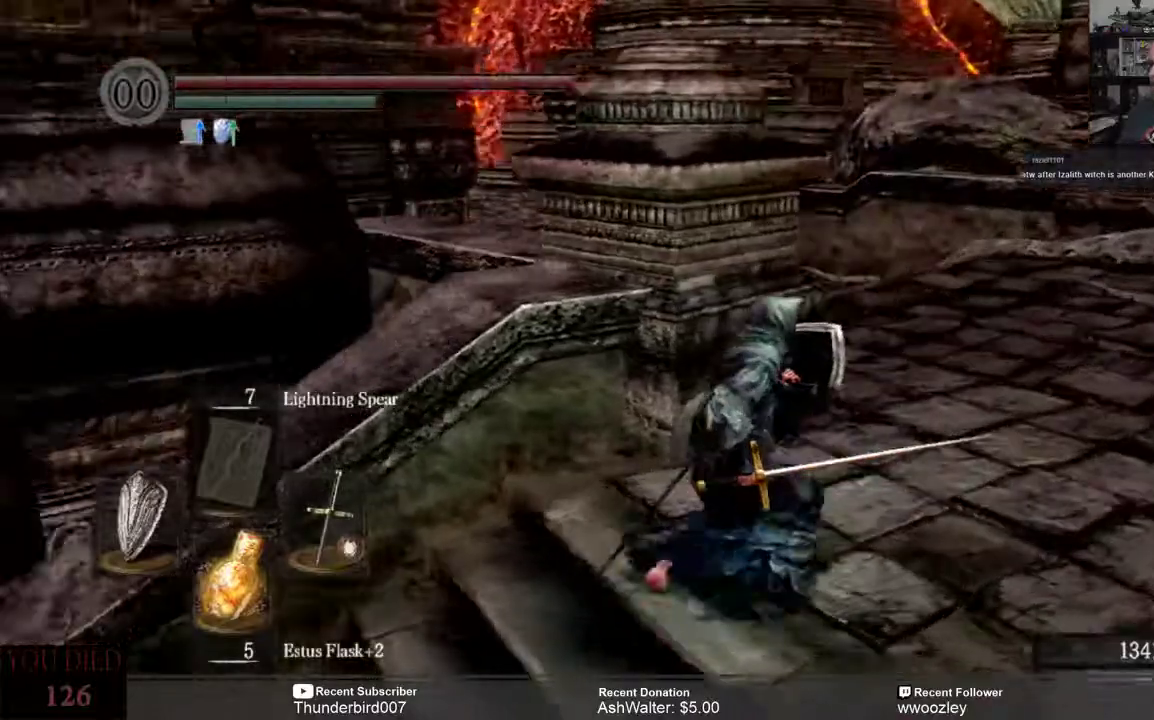
{"buttons": [], "left_stick": "right", "right_stick": "left", "events": [[183, "left_stick", "center"], [383, "left_stick", "right"]]}
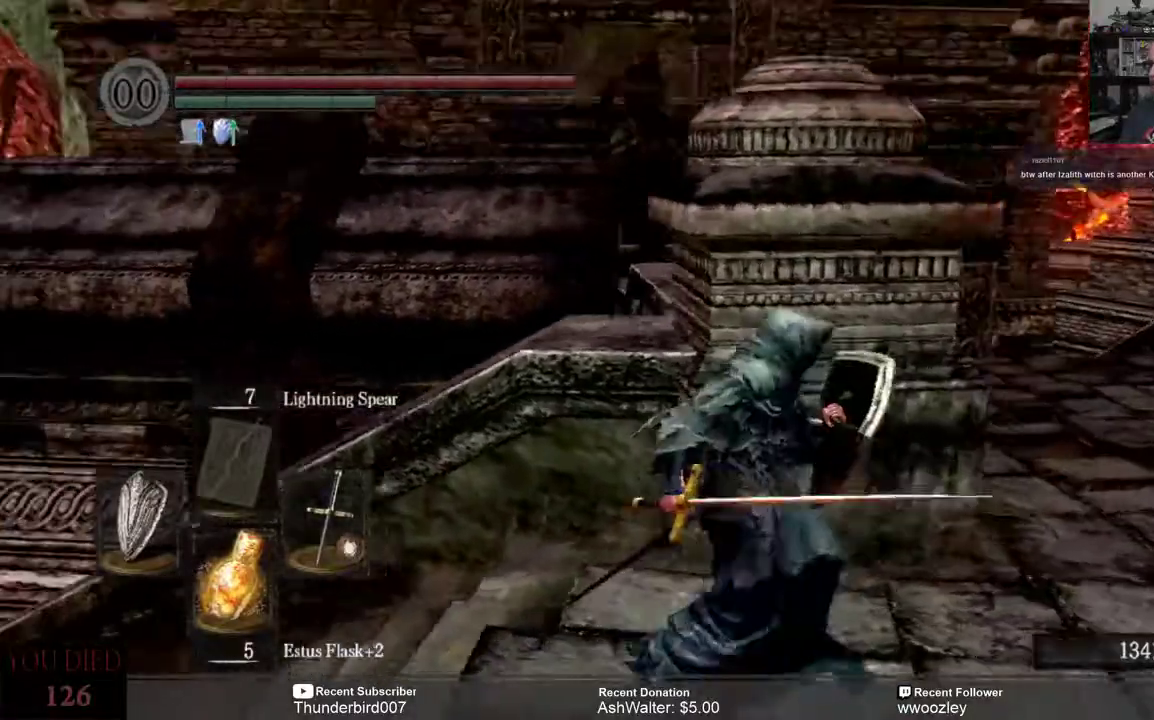
{"buttons": [], "left_stick": "center", "right_stick": "center", "events": [[17, "right_stick", "center"], [117, "left_stick", "center"]]}
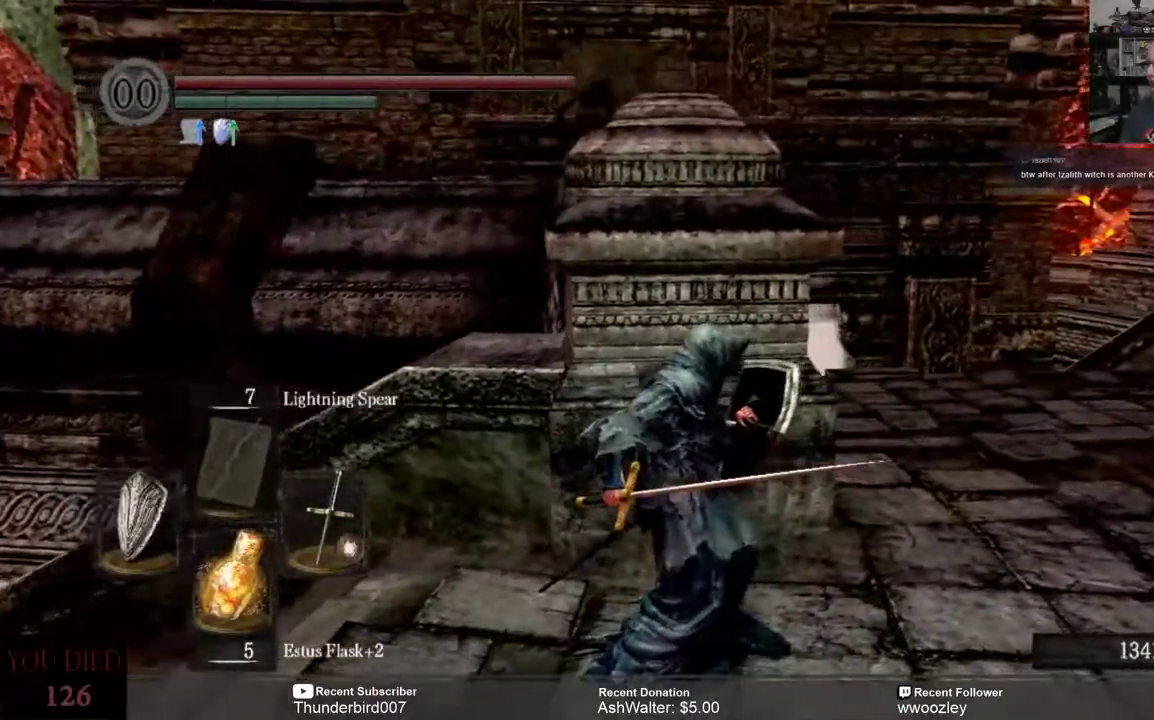
{"buttons": [], "left_stick": "right", "right_stick": "center", "events": [[283, "right_stick", "left"], [350, "left_stick", "right"], [483, "right_stick", "center"]]}
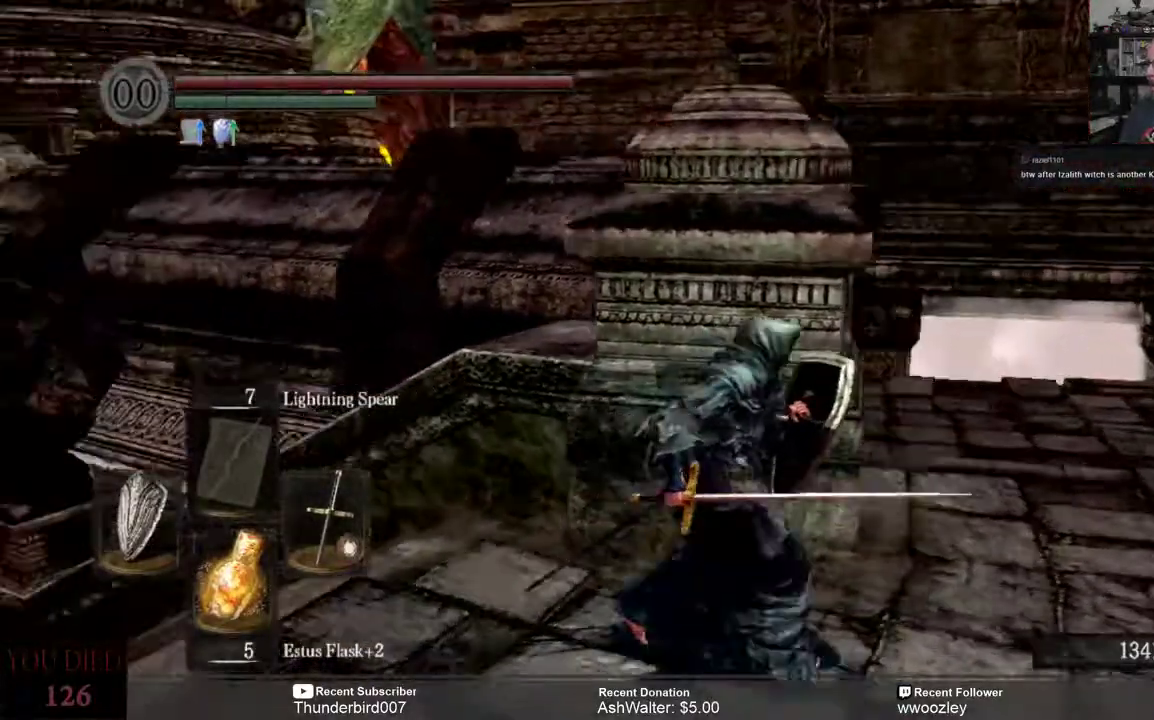
{"buttons": [], "left_stick": "up", "right_stick": "down", "events": [[50, "left_stick", "center"], [450, "right_stick", "down"], [483, "left_stick", "up"]]}
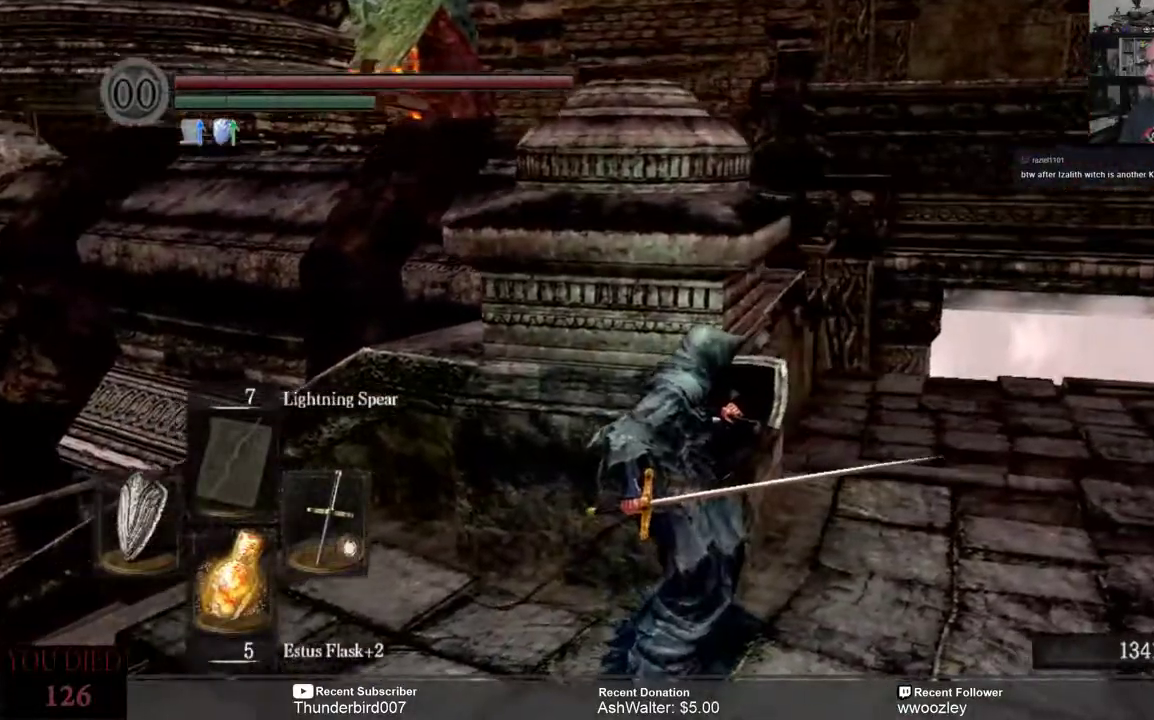
{"buttons": [], "left_stick": "center", "right_stick": "center", "events": [[117, "right_stick", "center"], [283, "left_stick", "center"]]}
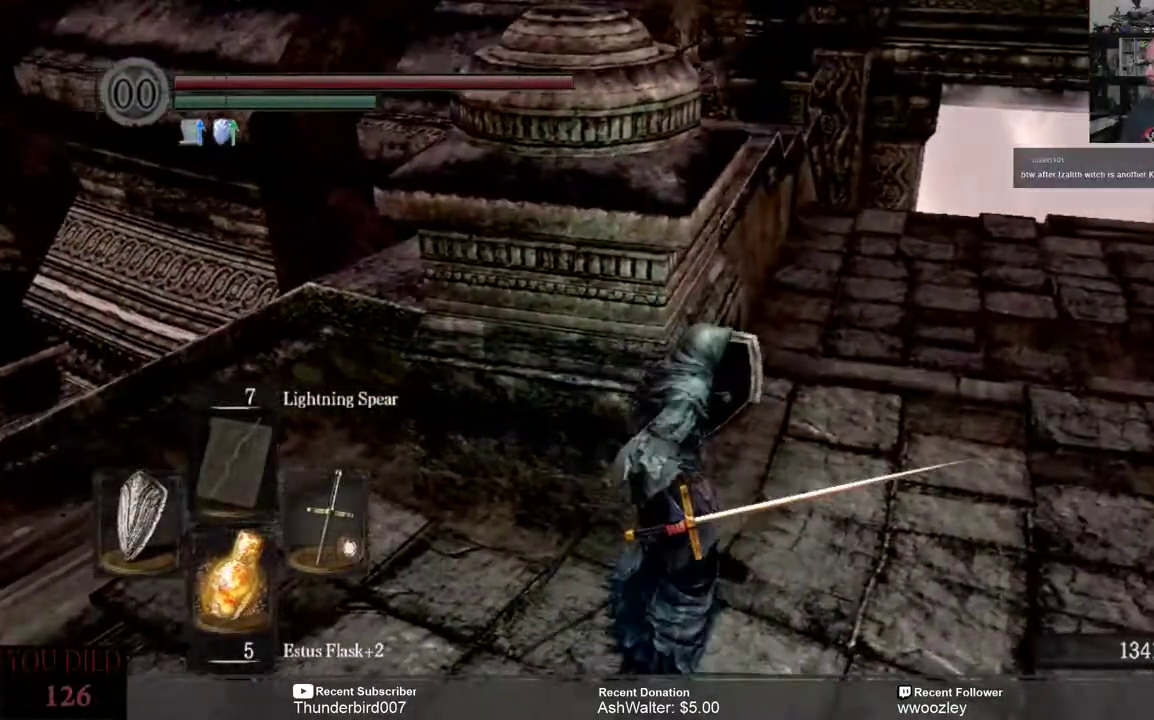
{"buttons": [], "left_stick": "center", "right_stick": "center", "events": [[183, "right_stick", "up"], [383, "right_stick", "center"]]}
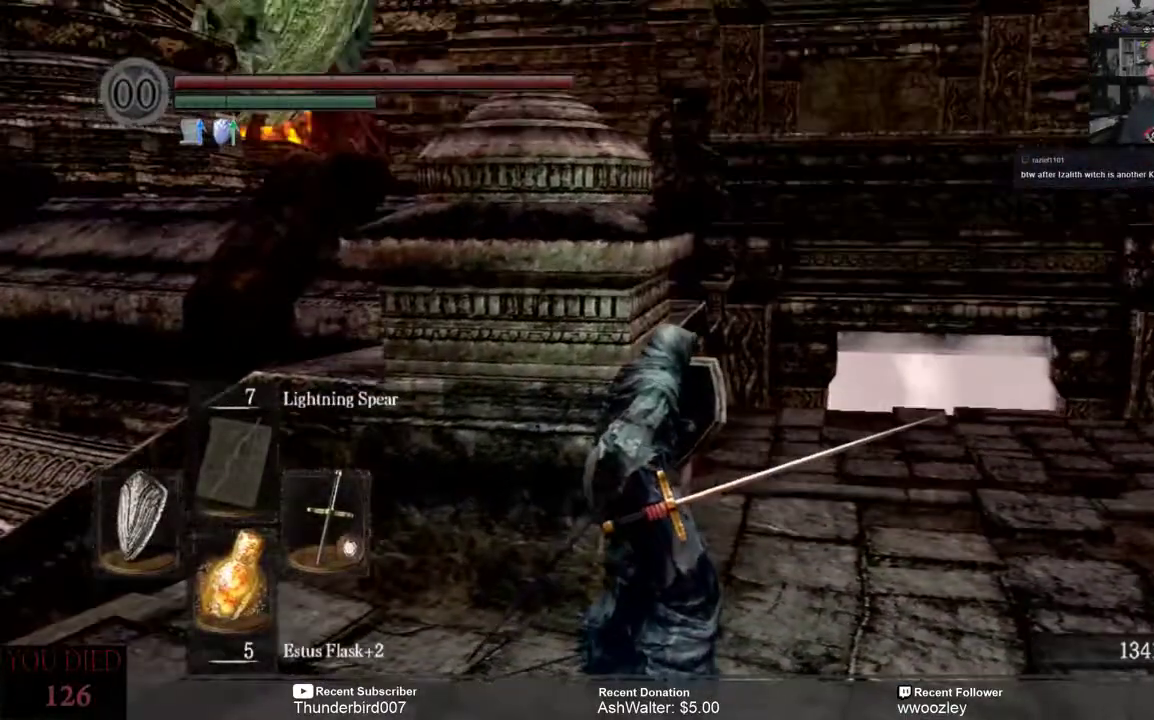
{"buttons": [], "left_stick": "center", "right_stick": "center", "events": [[283, "right_stick", "up"], [417, "right_stick", "center"]]}
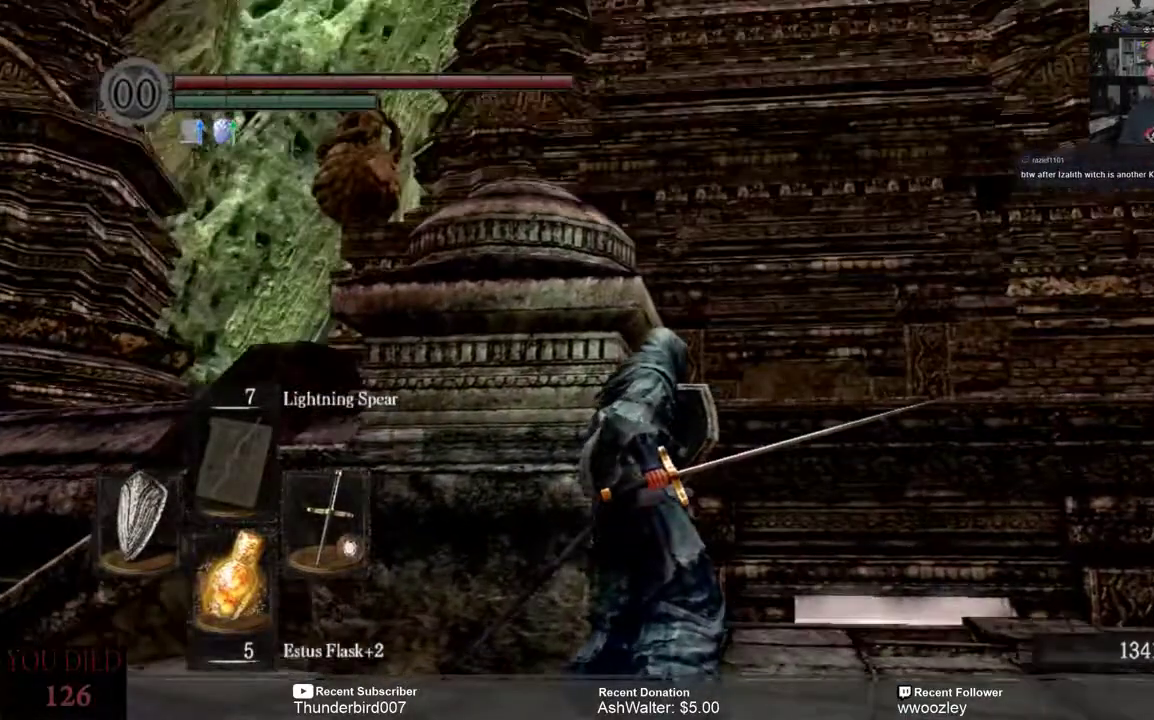
{"buttons": [], "left_stick": "center", "right_stick": "center", "events": [[167, "right_stick", "up"], [417, "right_stick", "center"]]}
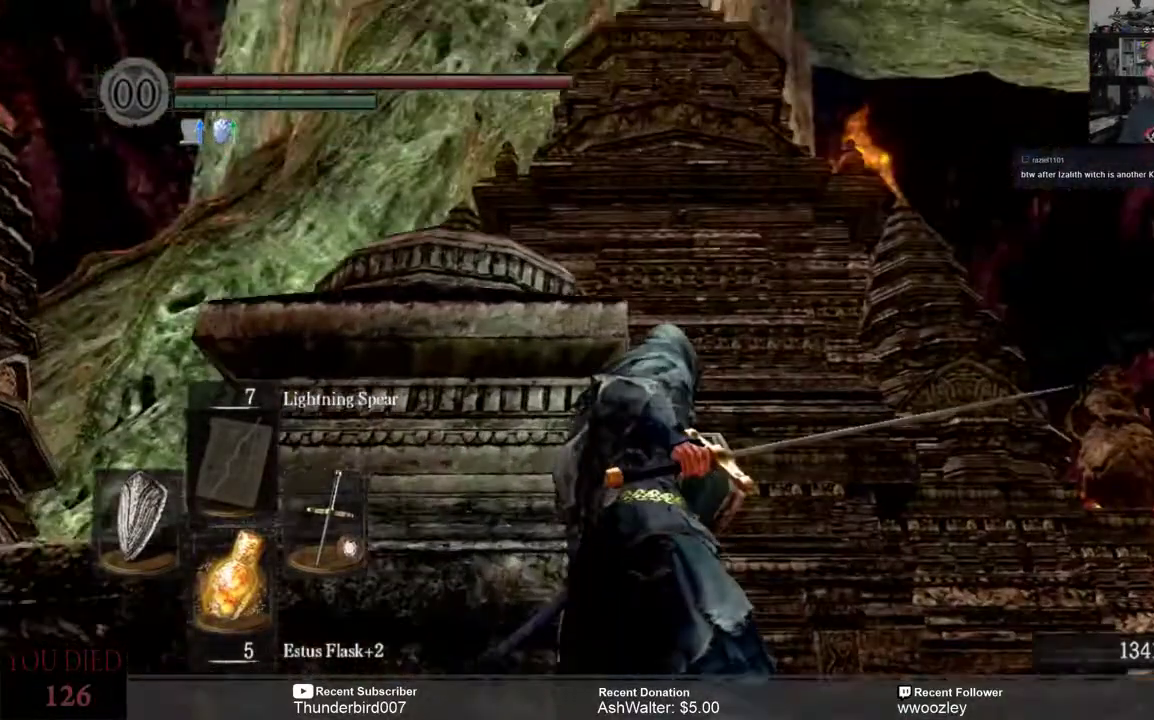
{"buttons": [], "left_stick": "center", "right_stick": "down-right", "events": [[233, "right_stick", "down-right"]]}
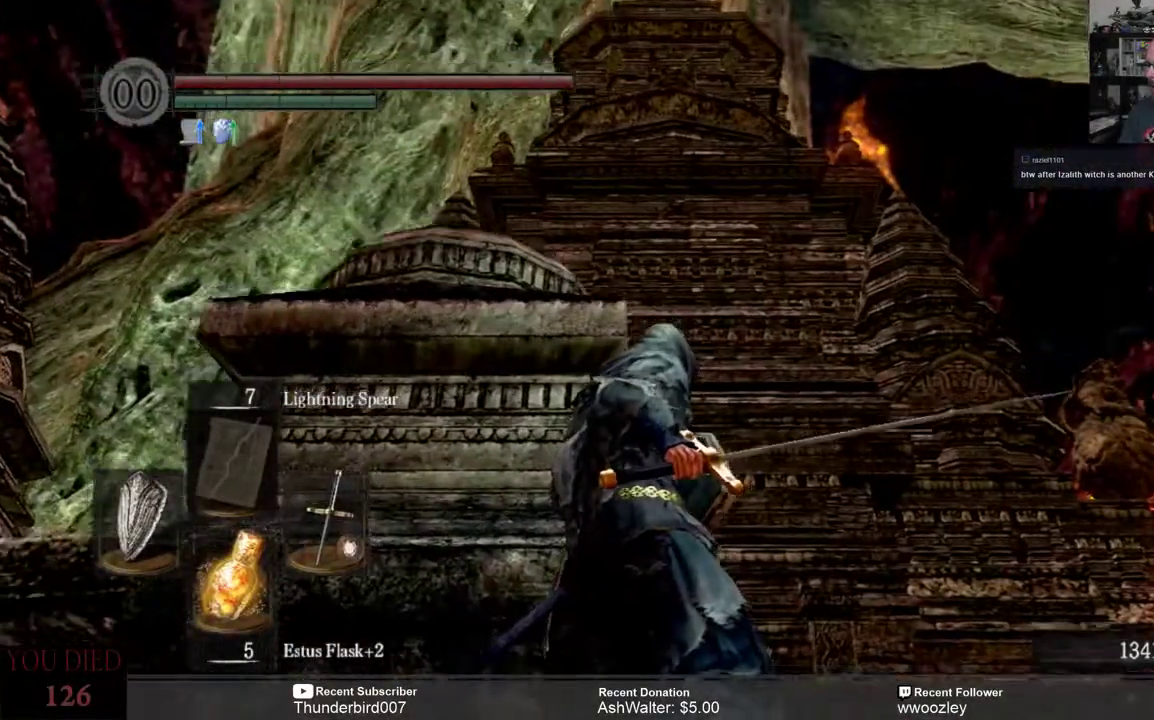
{"buttons": [], "left_stick": "up-right", "right_stick": "down-right", "events": [[183, "left_stick", "up"], [267, "left_stick", "up-right"]]}
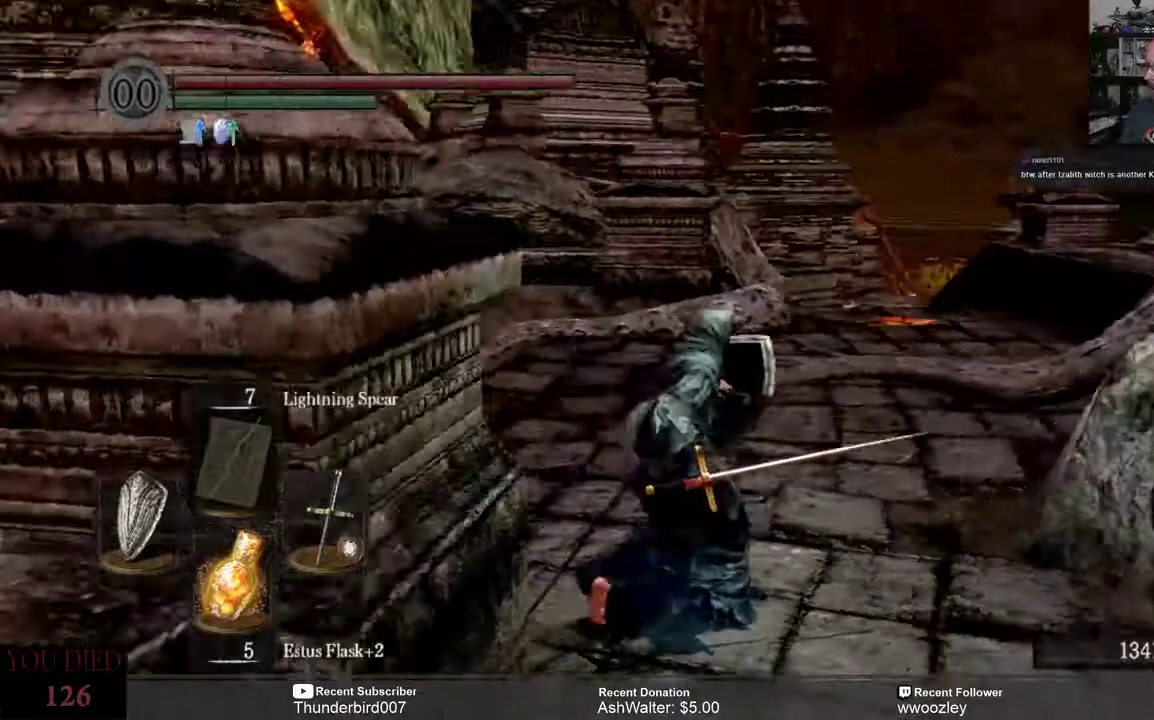
{"buttons": [], "left_stick": "center", "right_stick": "center", "events": [[317, "left_stick", "center"], [367, "right_stick", "center"]]}
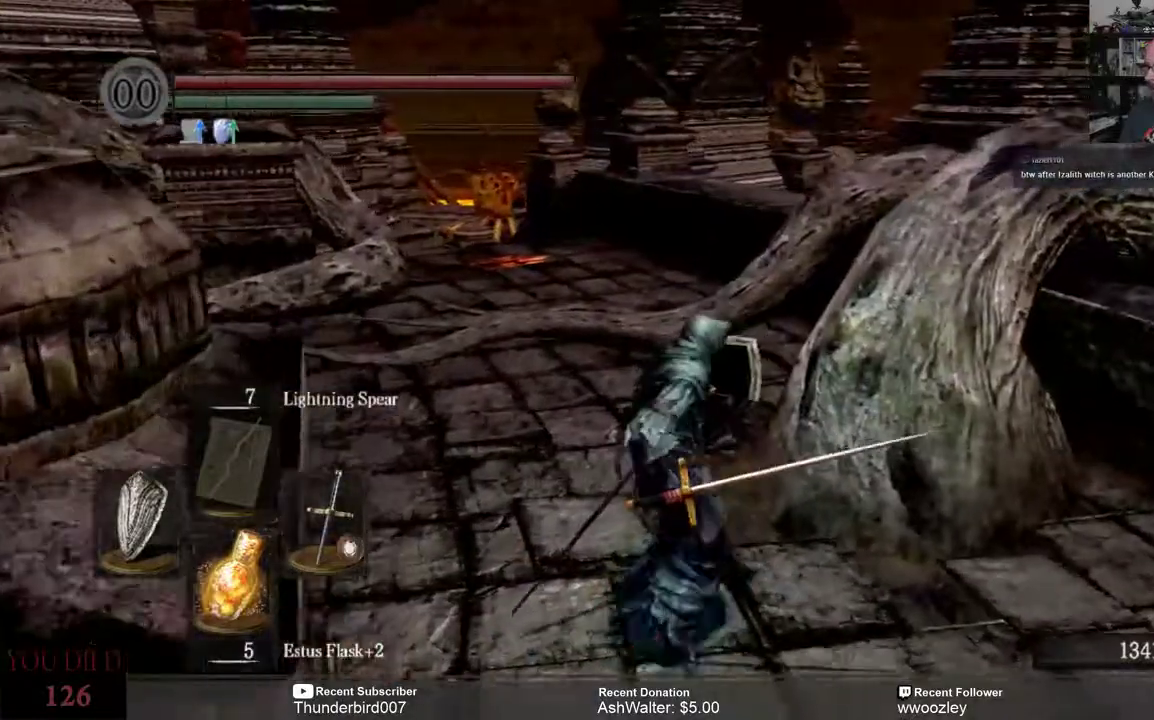
{"buttons": [], "left_stick": "center", "right_stick": "center", "events": []}
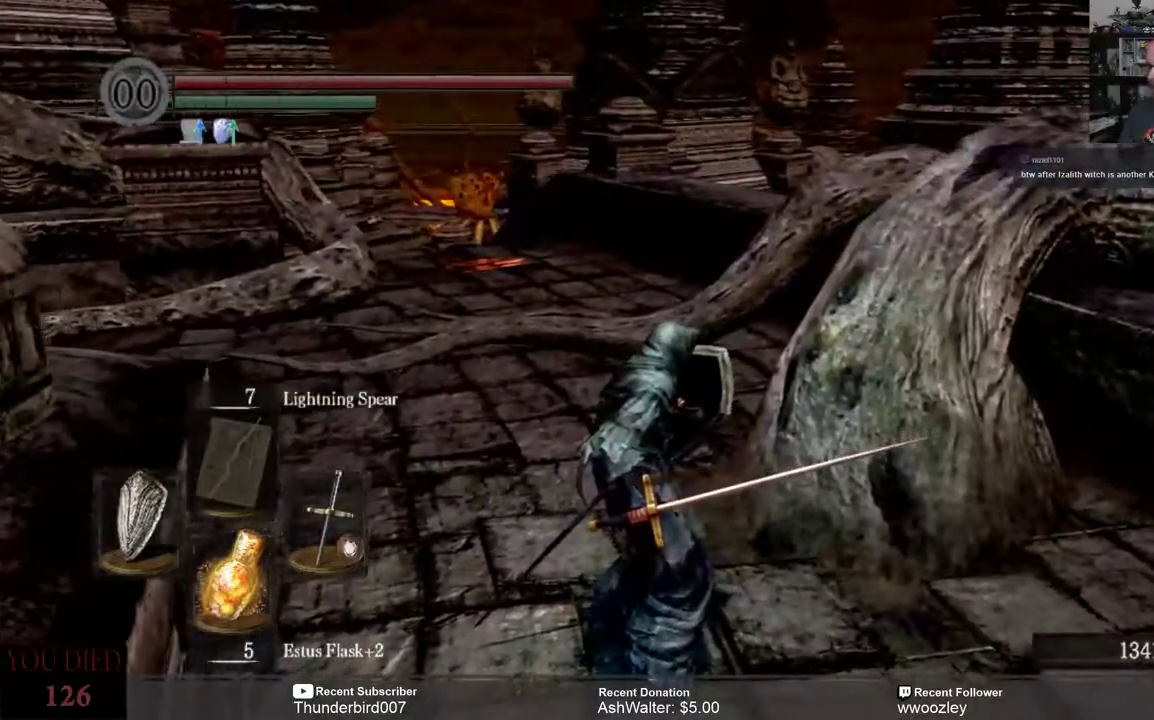
{"buttons": [], "left_stick": "center", "right_stick": "right", "events": [[467, "right_stick", "right"]]}
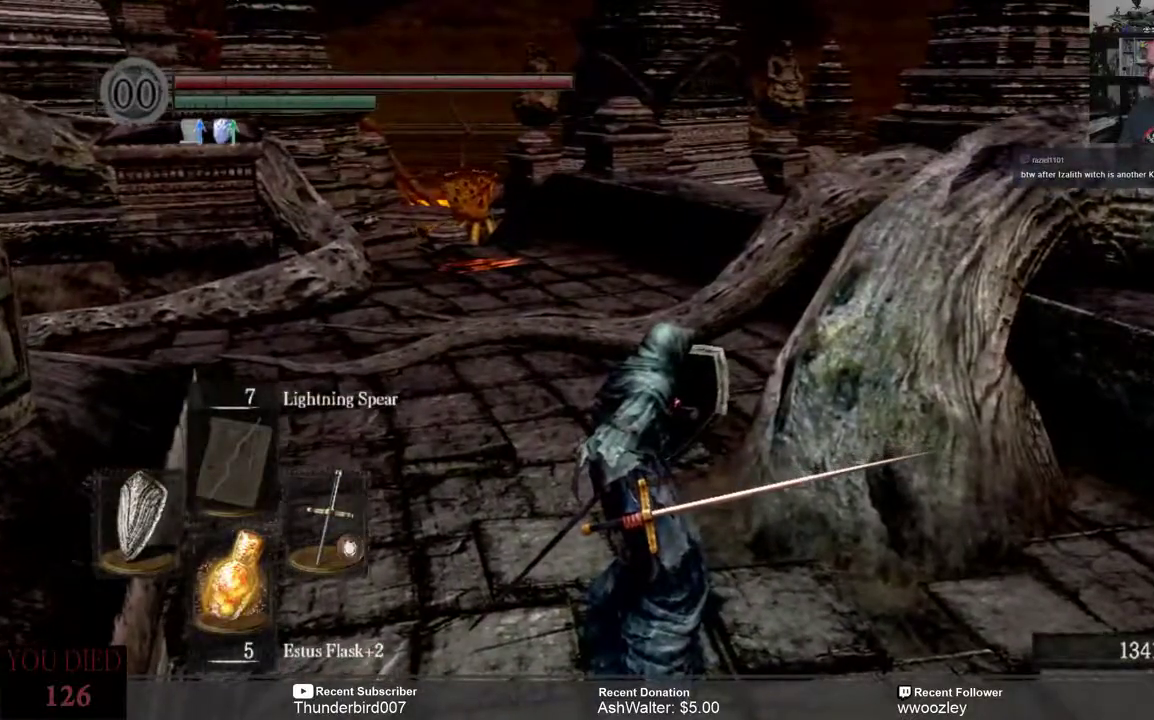
{"buttons": [], "left_stick": "up-right", "right_stick": "right", "events": [[33, "left_stick", "right"], [450, "left_stick", "up-right"]]}
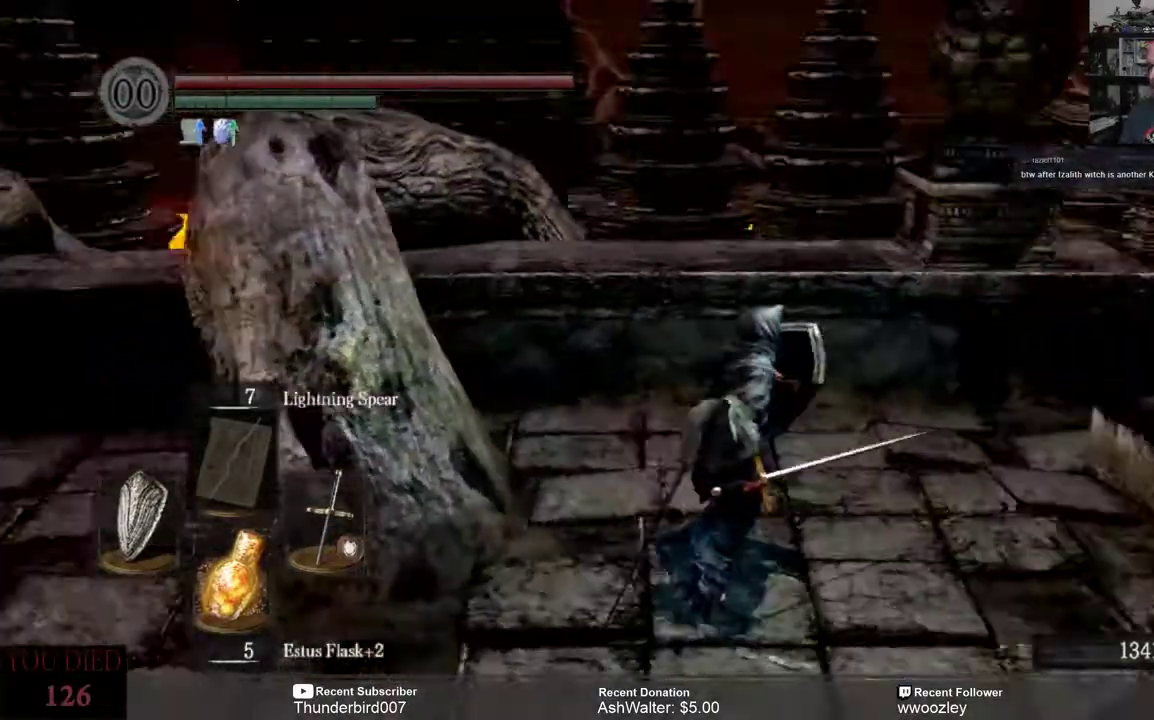
{"buttons": [], "left_stick": "up-right", "right_stick": "center", "events": [[17, "right_stick", "center"]]}
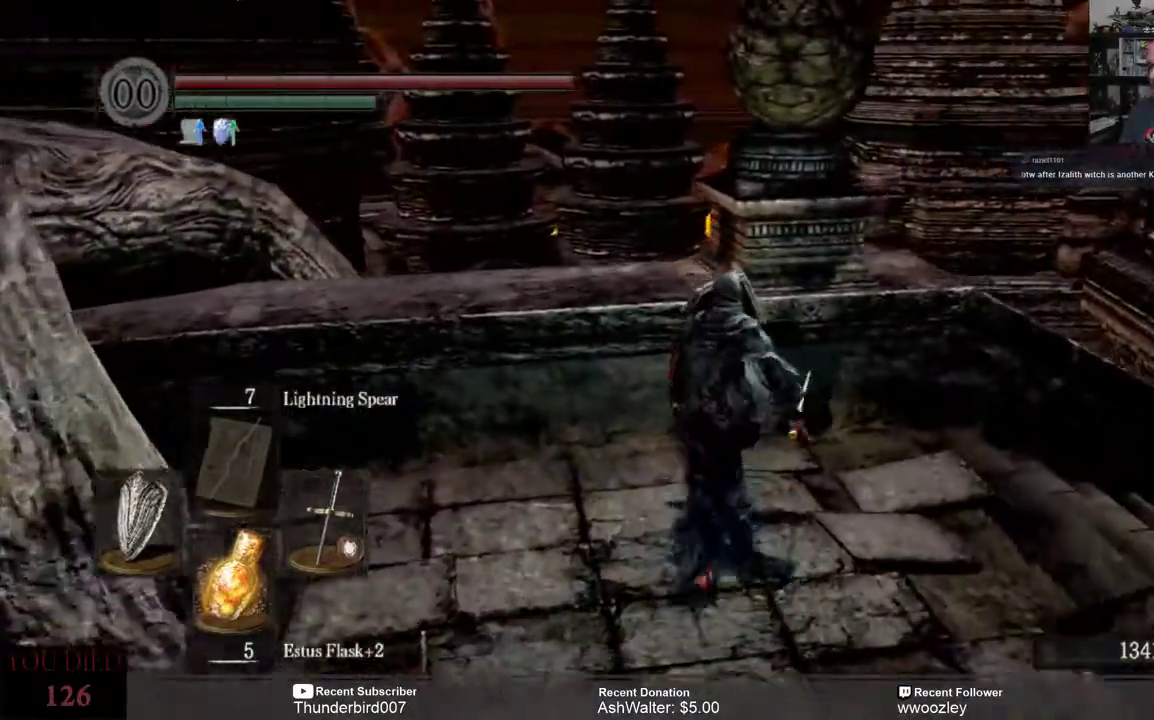
{"buttons": [], "left_stick": "center", "right_stick": "center", "events": [[83, "right_stick", "right"], [117, "left_stick", "right"], [250, "right_stick", "center"], [317, "left_stick", "center"]]}
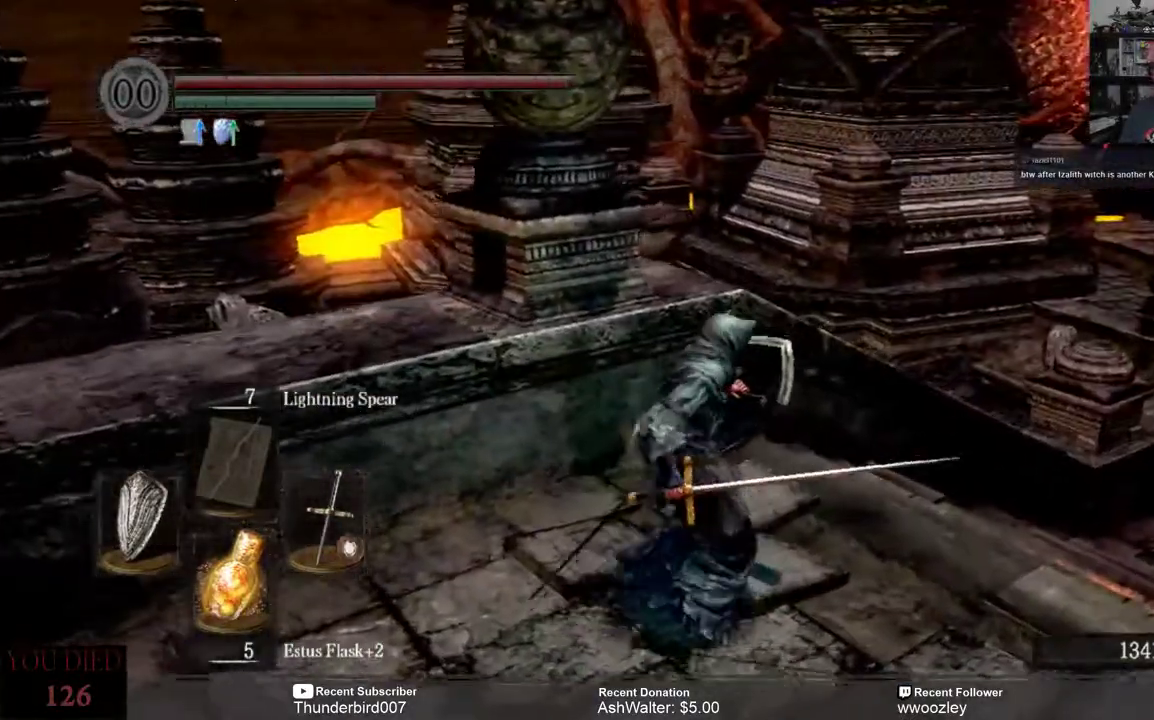
{"buttons": [], "left_stick": "center", "right_stick": "center", "events": []}
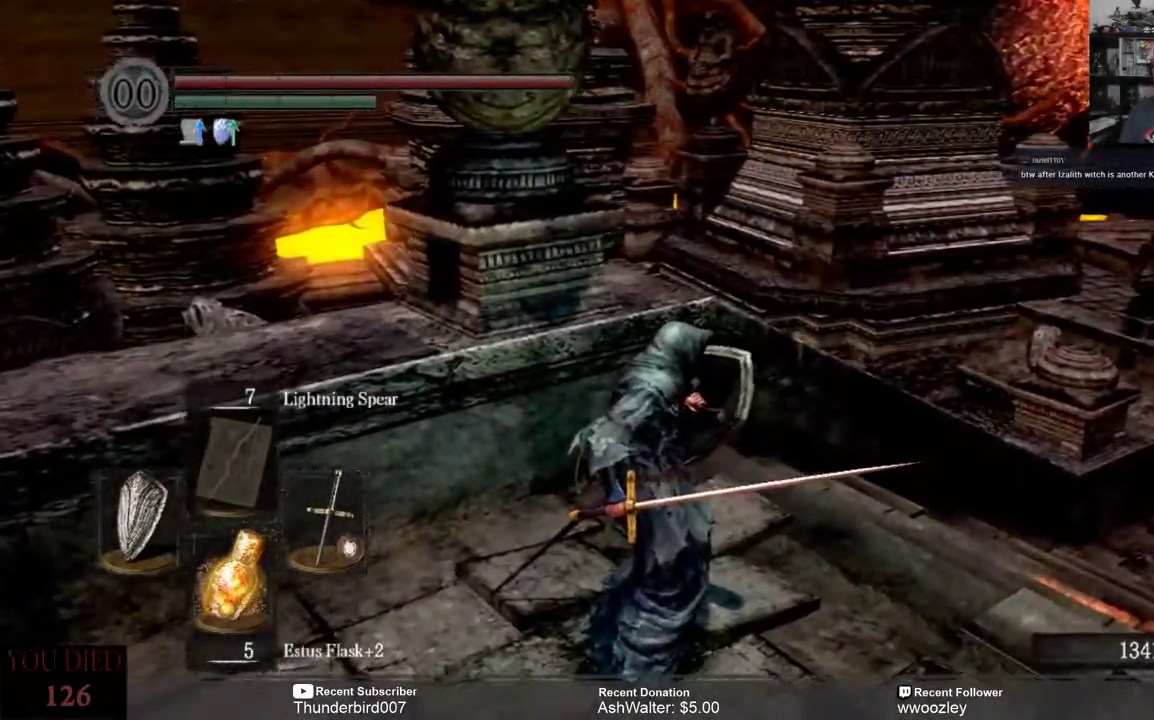
{"buttons": [], "left_stick": "center", "right_stick": "center", "events": [[217, "right_stick", "up-right"], [450, "right_stick", "center"]]}
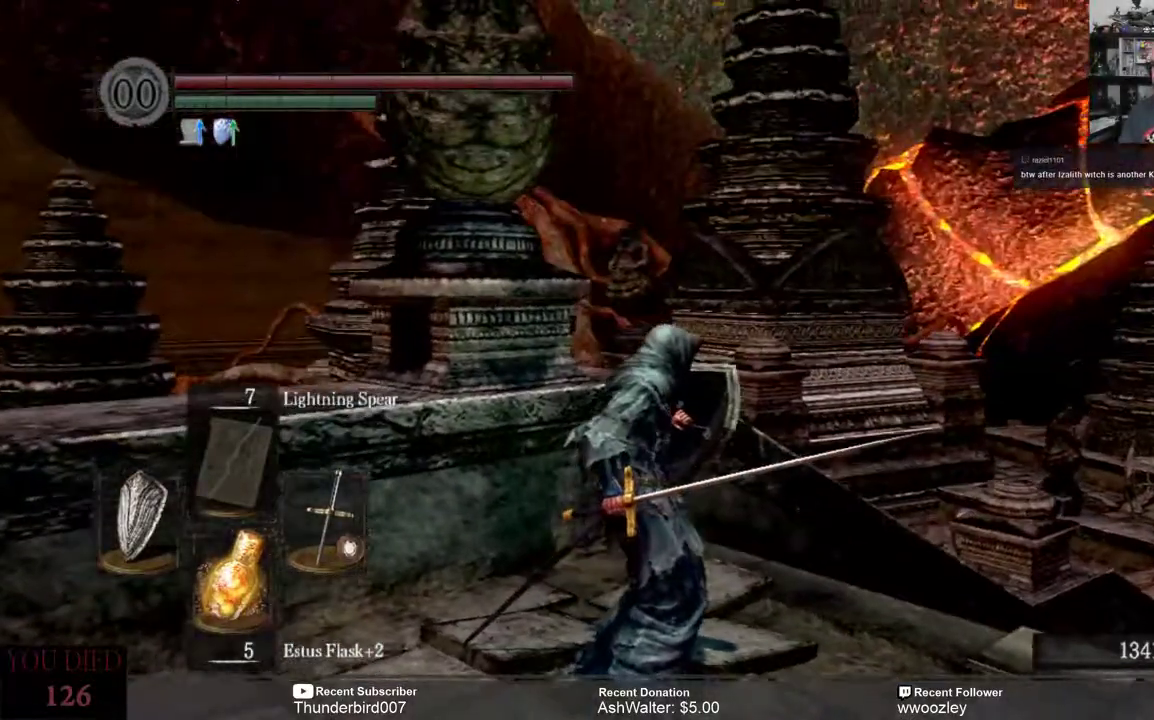
{"buttons": [], "left_stick": "center", "right_stick": "right", "events": [[17, "right_stick", "right"], [267, "right_stick", "center"], [450, "right_stick", "right"]]}
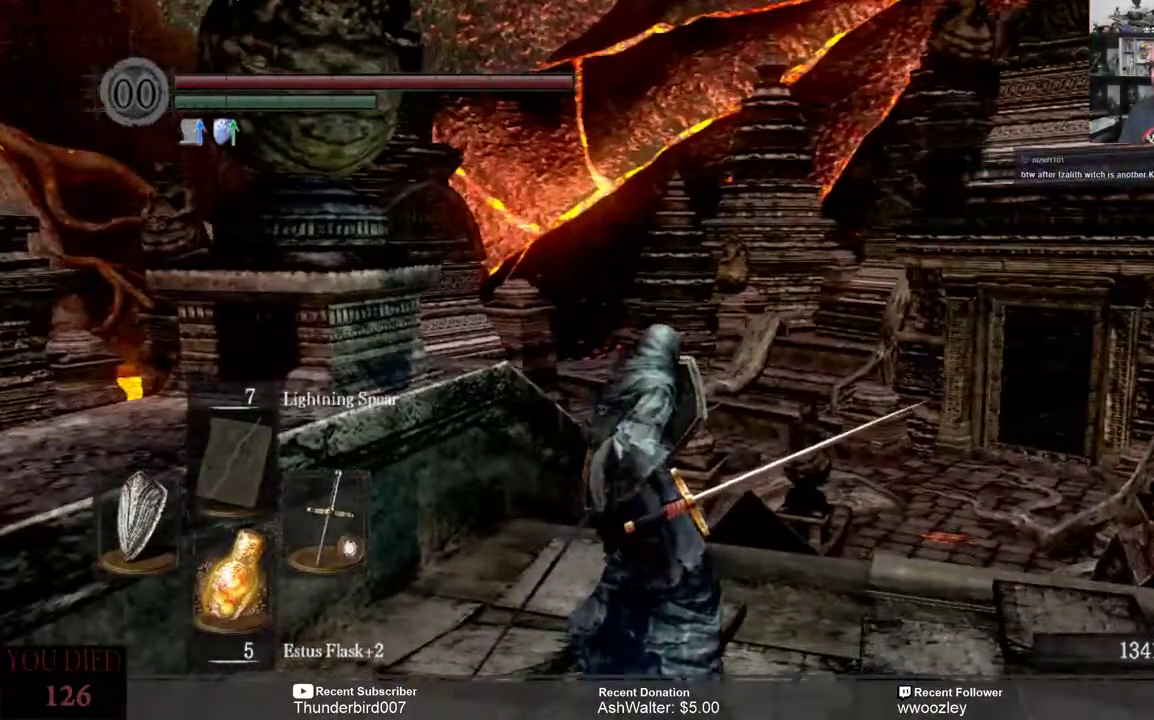
{"buttons": [], "left_stick": "center", "right_stick": "right", "events": [[183, "right_stick", "center"], [333, "right_stick", "right"]]}
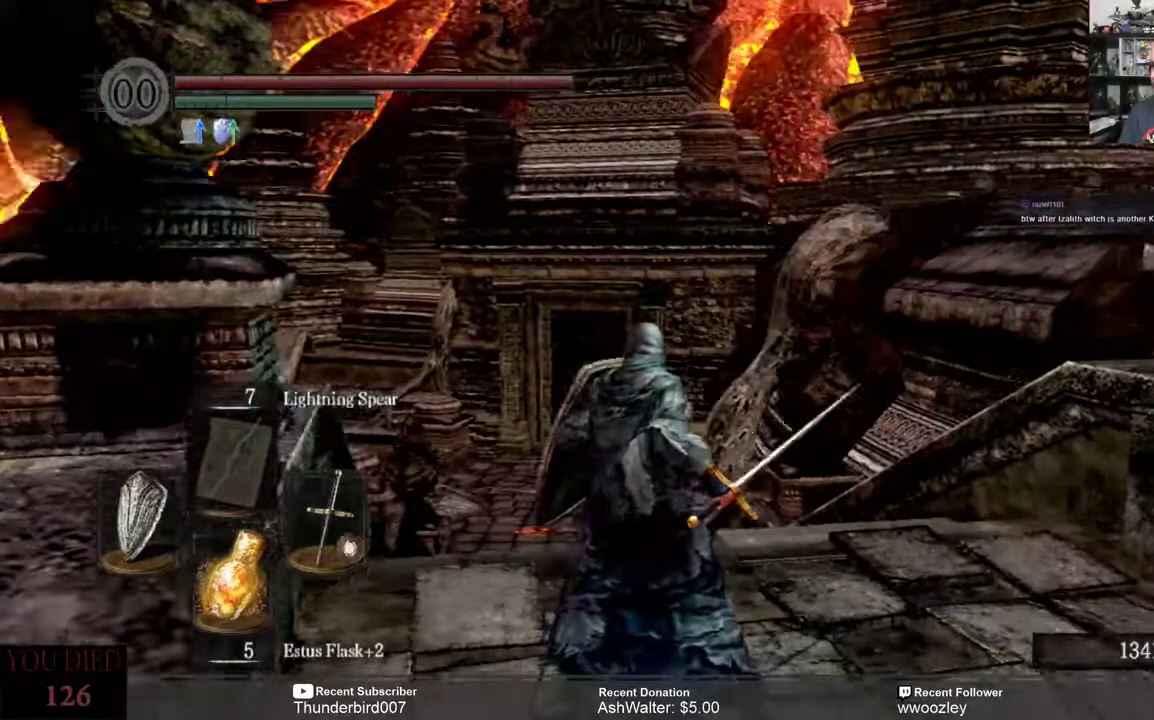
{"buttons": [], "left_stick": "center", "right_stick": "center", "events": [[400, "right_stick", "center"]]}
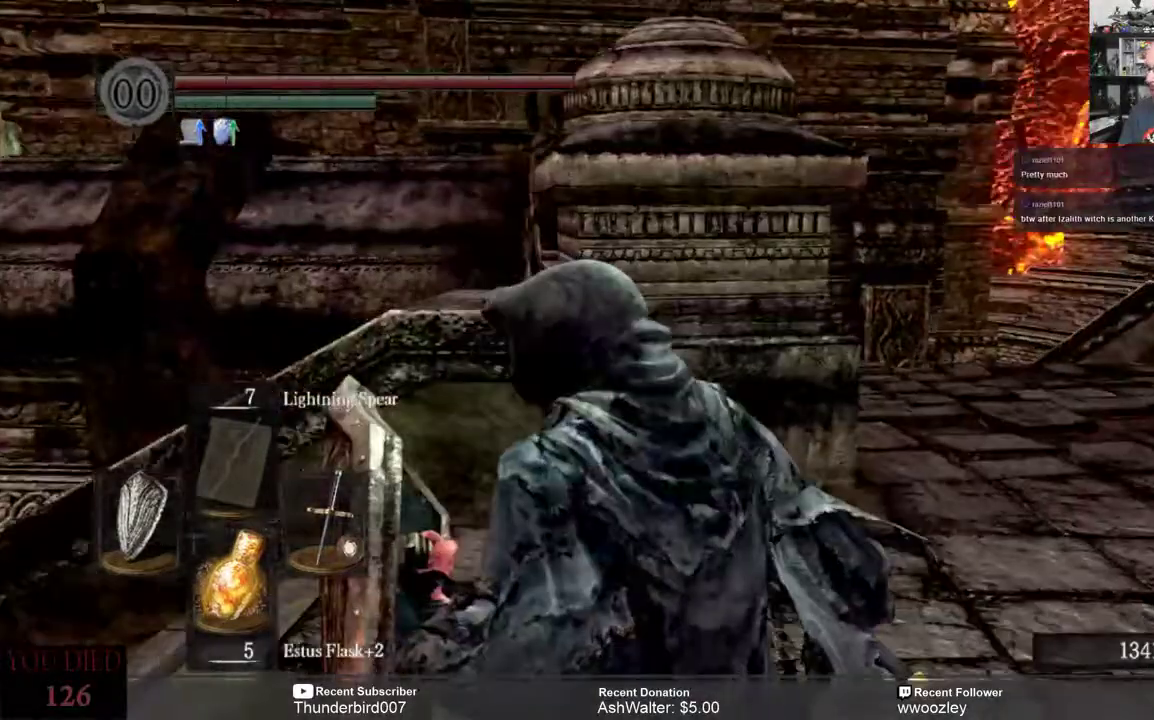
{"buttons": [], "left_stick": "center", "right_stick": "center", "events": [[133, "right_stick", "right"], [383, "right_stick", "center"]]}